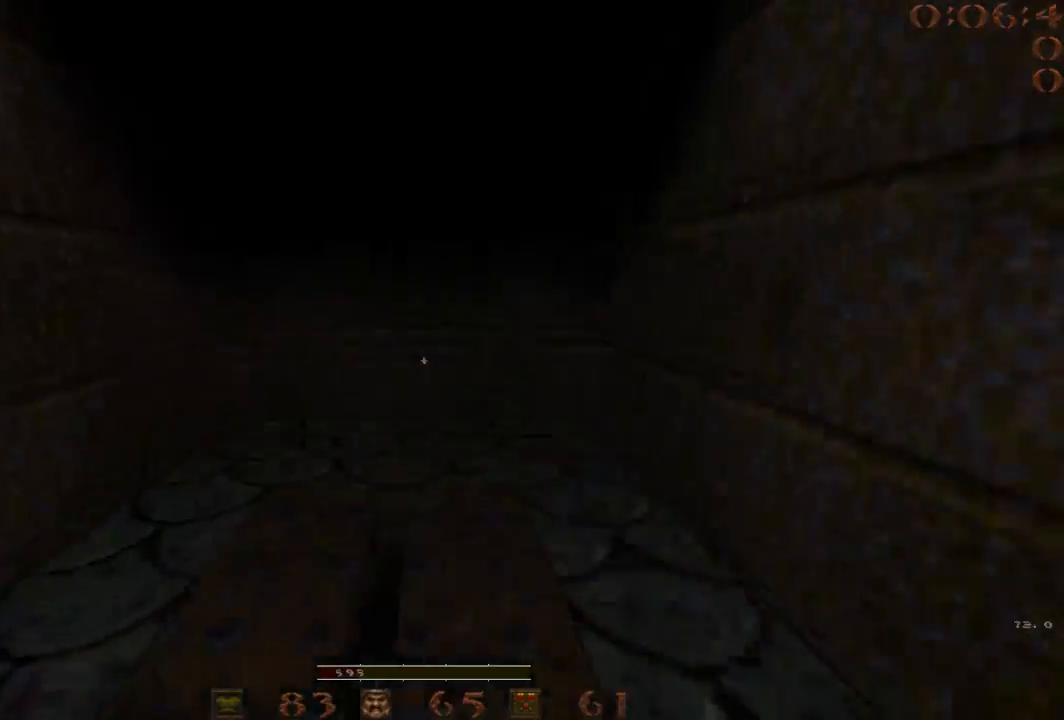
Gameplay with keyboard; each line is a JSON object with the keys held at the frame after it. "events" lists presses ("down") and releases ("up") of "1", "2", "3", "4", "5", "a", "b", "c", "d", "e", "f", "g", "q", "r", "s", "shift", "space", "t", "tab", "v", "w", "x" and "z" between this image and that frame as [ms after this image, input, new state], when the widget could be followed in between. No other keys are recorded. Mouse input is not recorded.
{"keys": [], "events": [[100, "space", "up"], [233, "a", "up"], [367, "4", "down"], [417, "4", "up"]]}
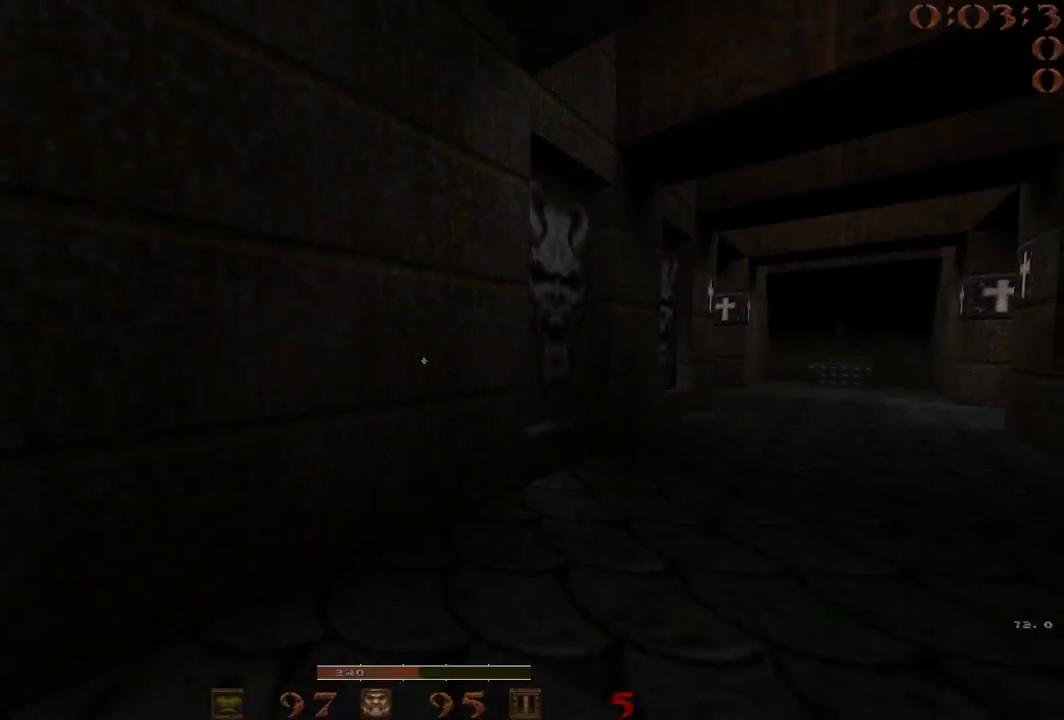
{"keys": [], "events": [[383, "2", "down"], [433, "2", "up"]]}
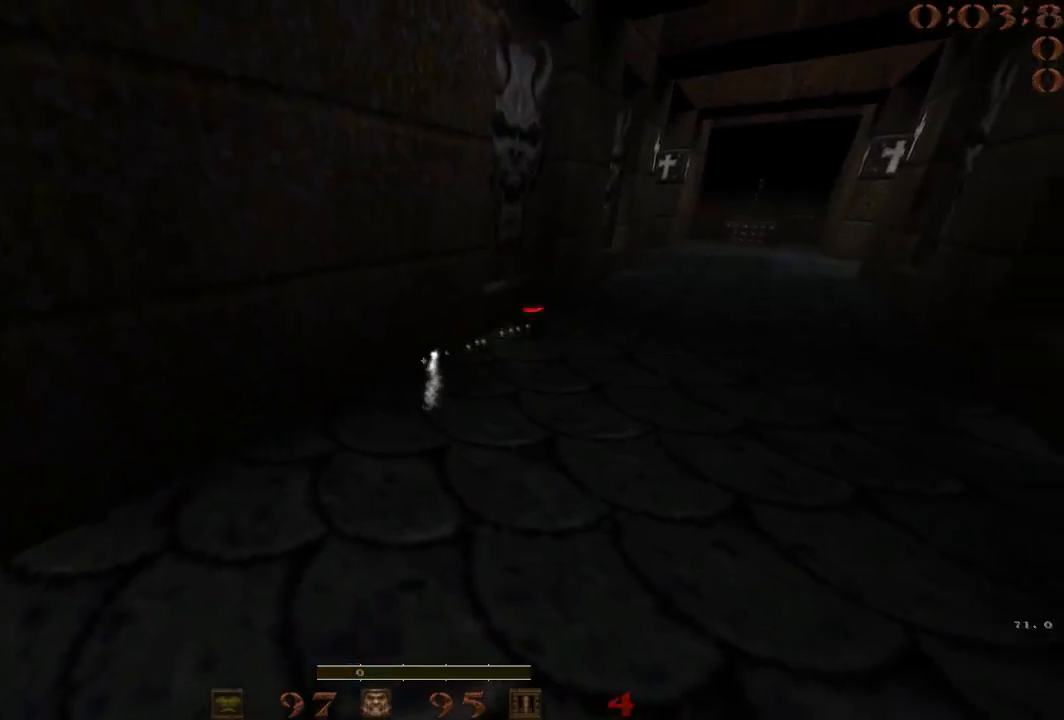
{"keys": [], "events": [[33, "w", "down"], [217, "a", "down"], [350, "a", "up"], [350, "w", "up"]]}
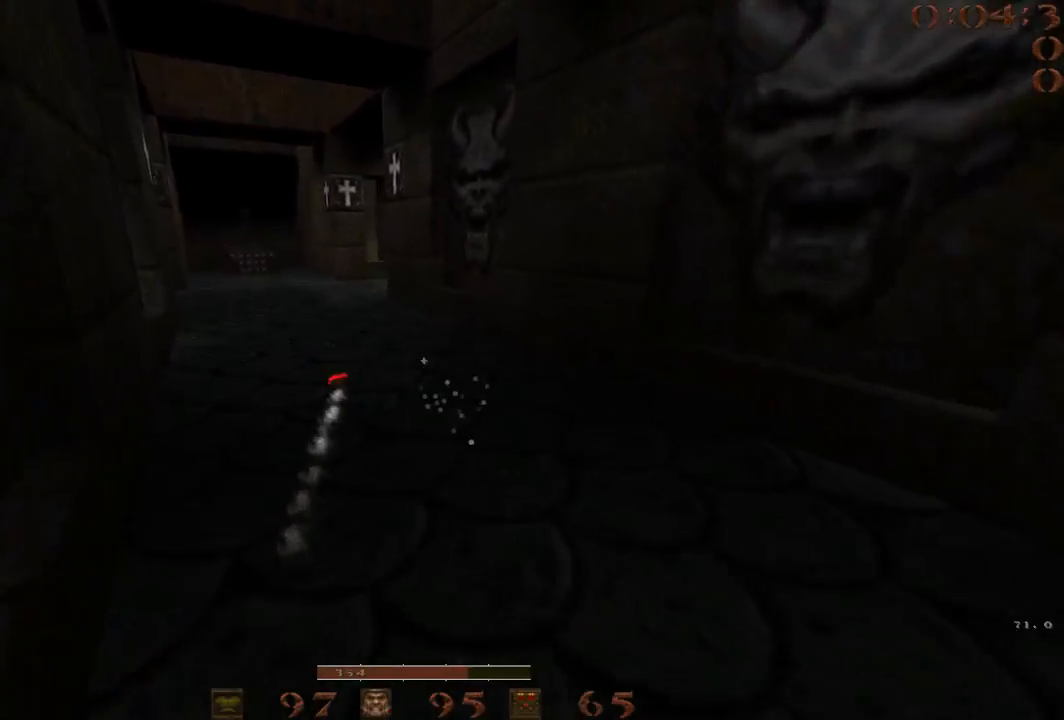
{"keys": [], "events": []}
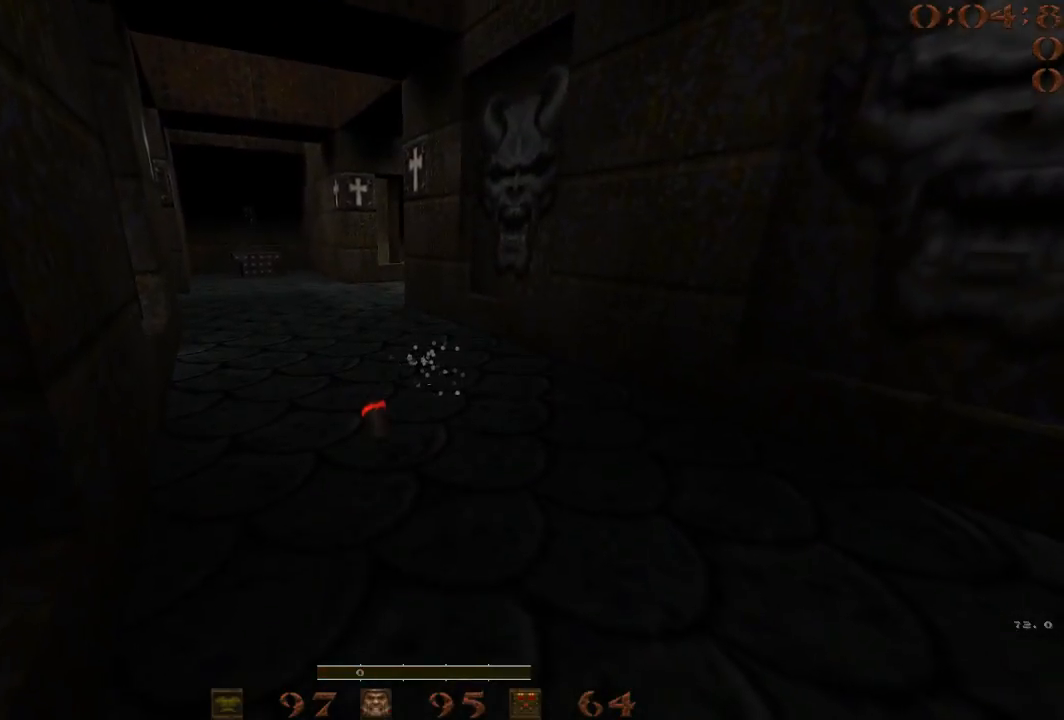
{"keys": [], "events": []}
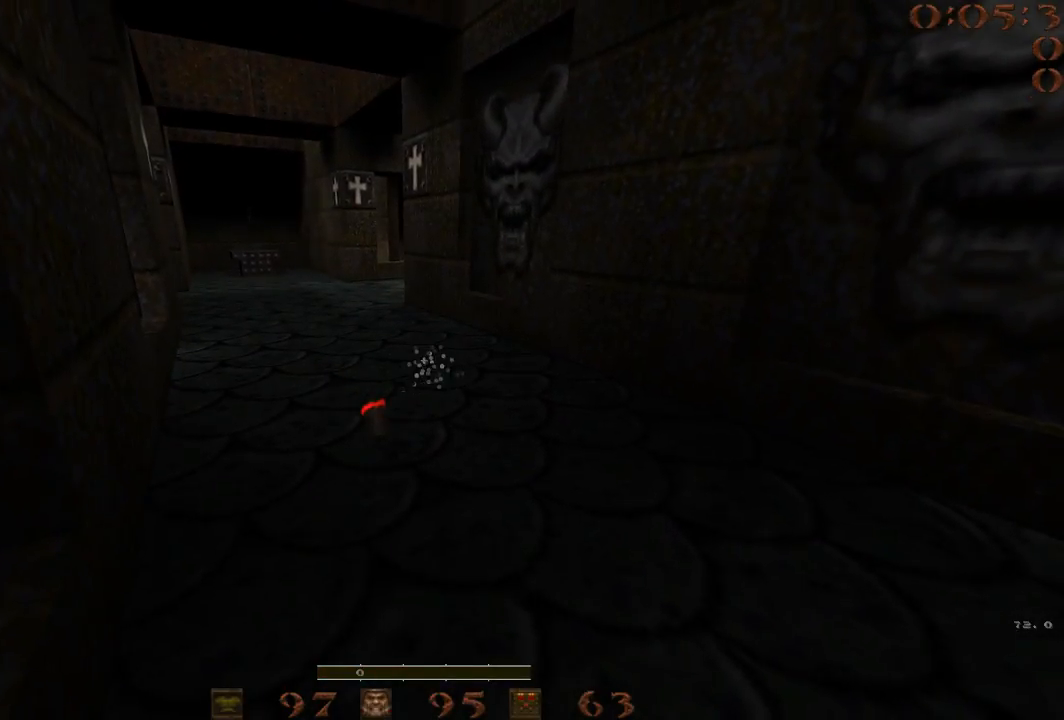
{"keys": ["a", "w"], "events": [[300, "w", "down"], [500, "a", "down"]]}
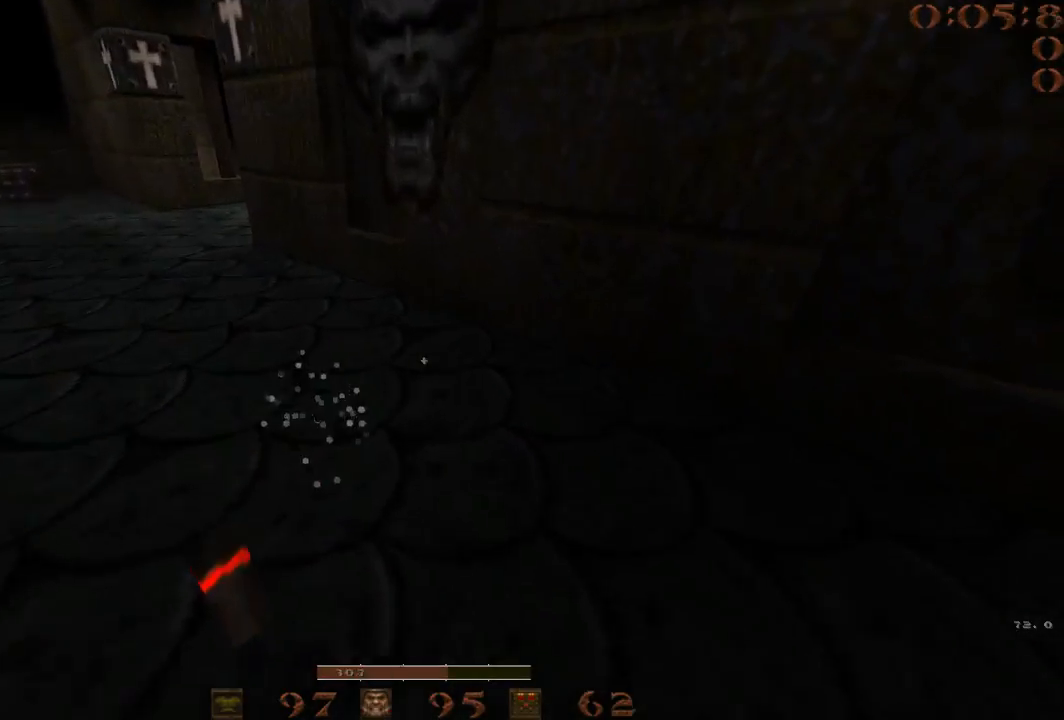
{"keys": ["a", "d"], "events": [[183, "space", "down"], [233, "w", "up"], [267, "a", "up"], [267, "d", "down"], [317, "space", "up"], [500, "a", "down"]]}
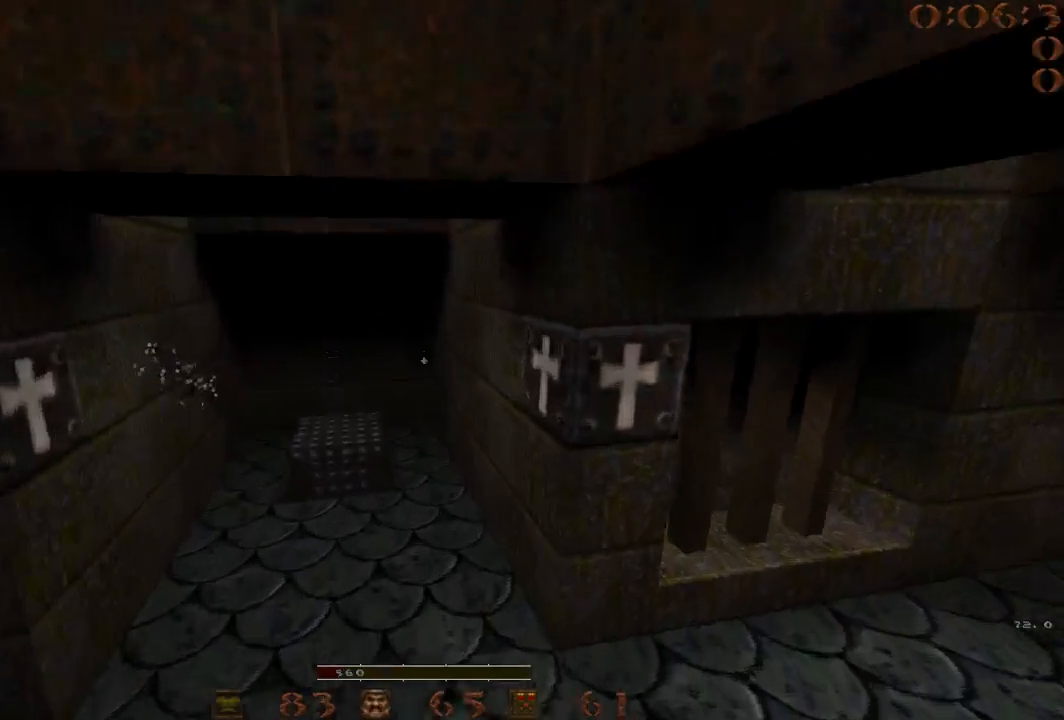
{"keys": ["a"], "events": [[50, "d", "up"], [283, "d", "down"], [333, "a", "up"], [383, "a", "down"], [383, "d", "up"]]}
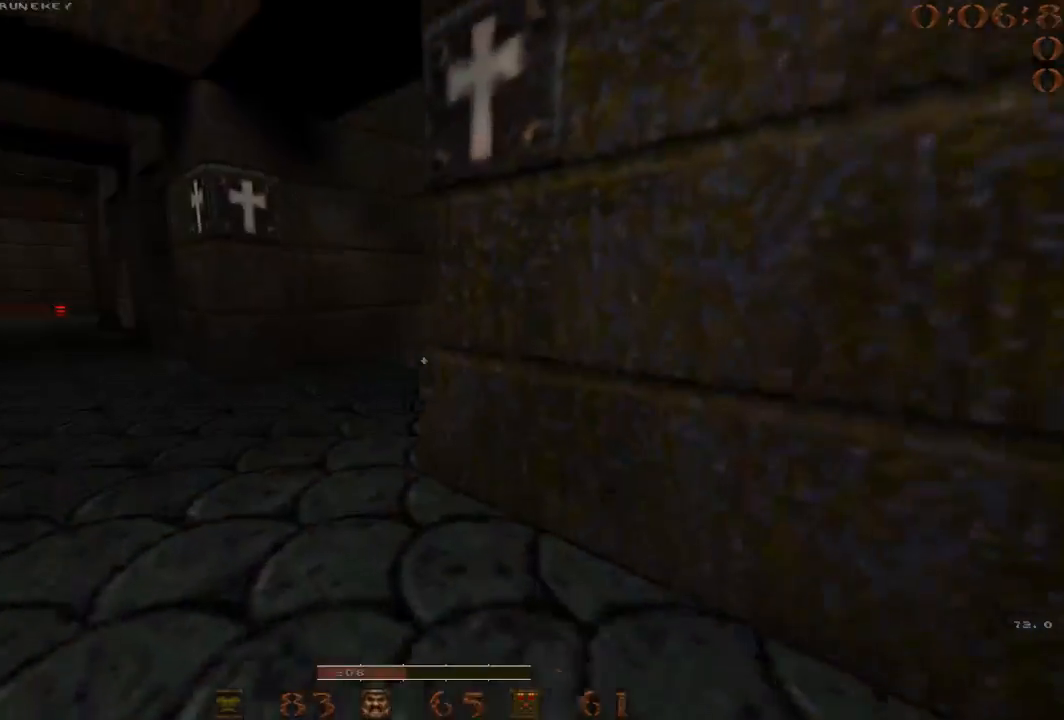
{"keys": ["d", "space", "w"], "events": [[17, "w", "down"], [250, "a", "up"], [250, "d", "down"], [483, "space", "down"]]}
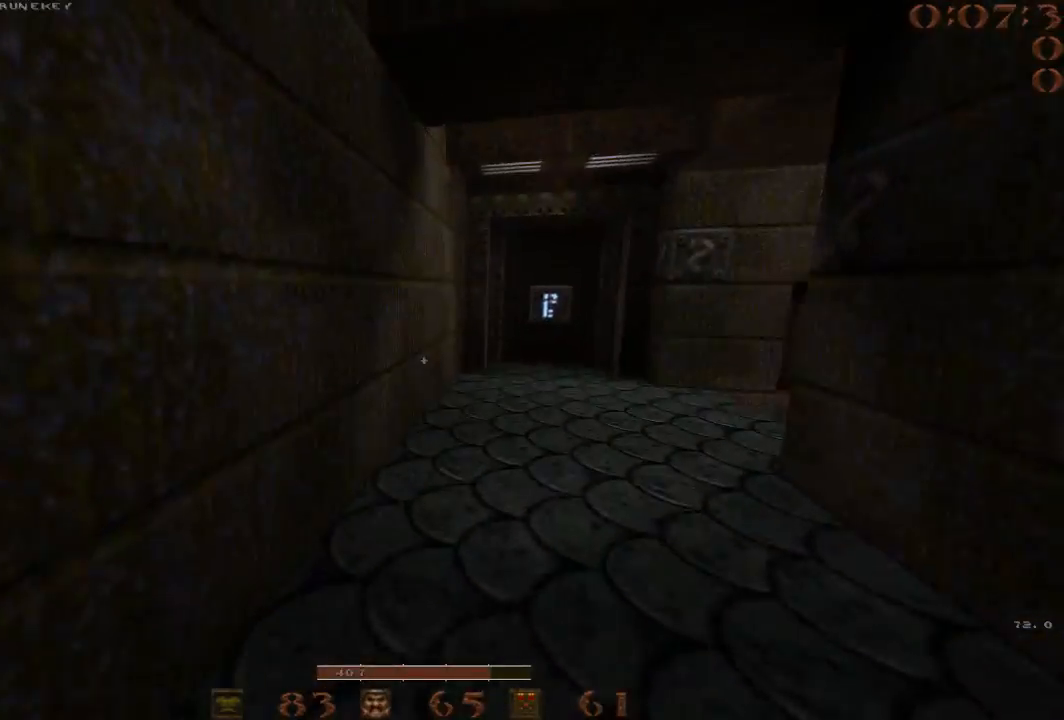
{"keys": ["a", "w"], "events": [[83, "w", "up"], [267, "space", "up"], [417, "a", "down"], [417, "d", "up"], [500, "w", "down"]]}
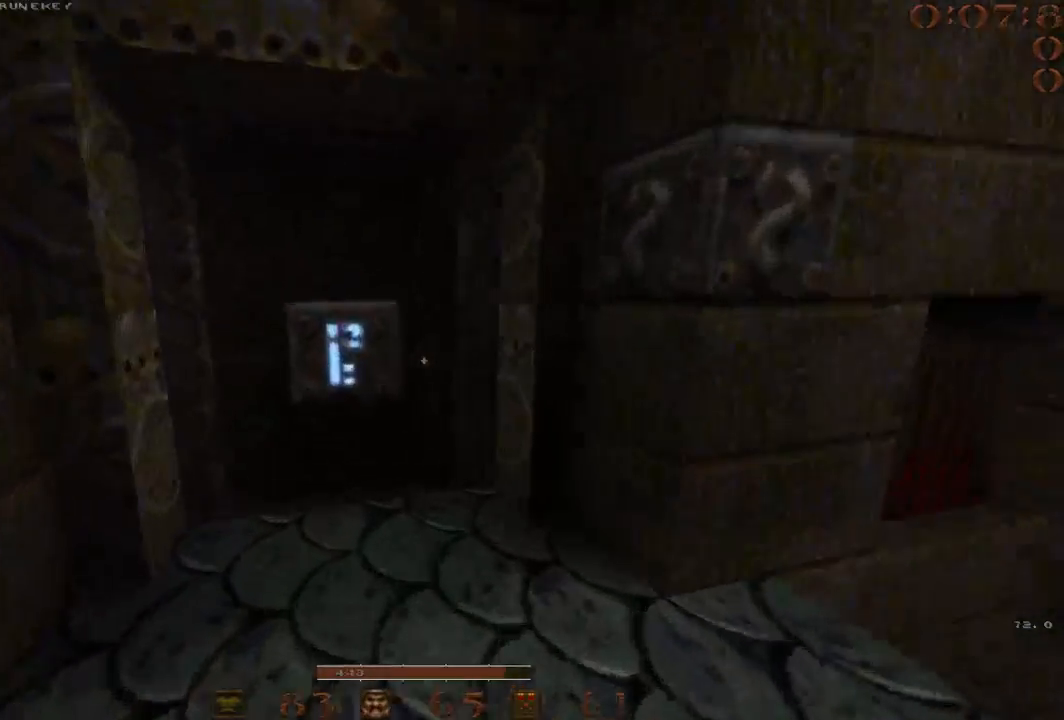
{"keys": [], "events": [[100, "space", "down"], [283, "space", "up"], [383, "w", "up"], [467, "a", "up"]]}
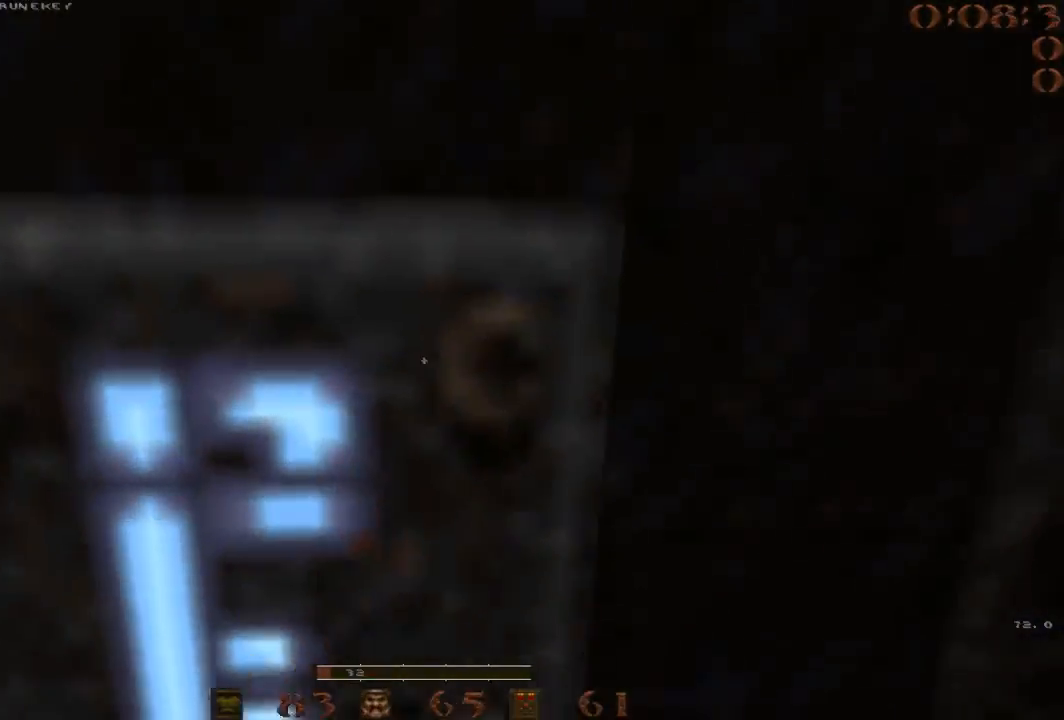
{"keys": ["w"], "events": [[250, "s", "down"], [300, "s", "up"], [450, "w", "down"]]}
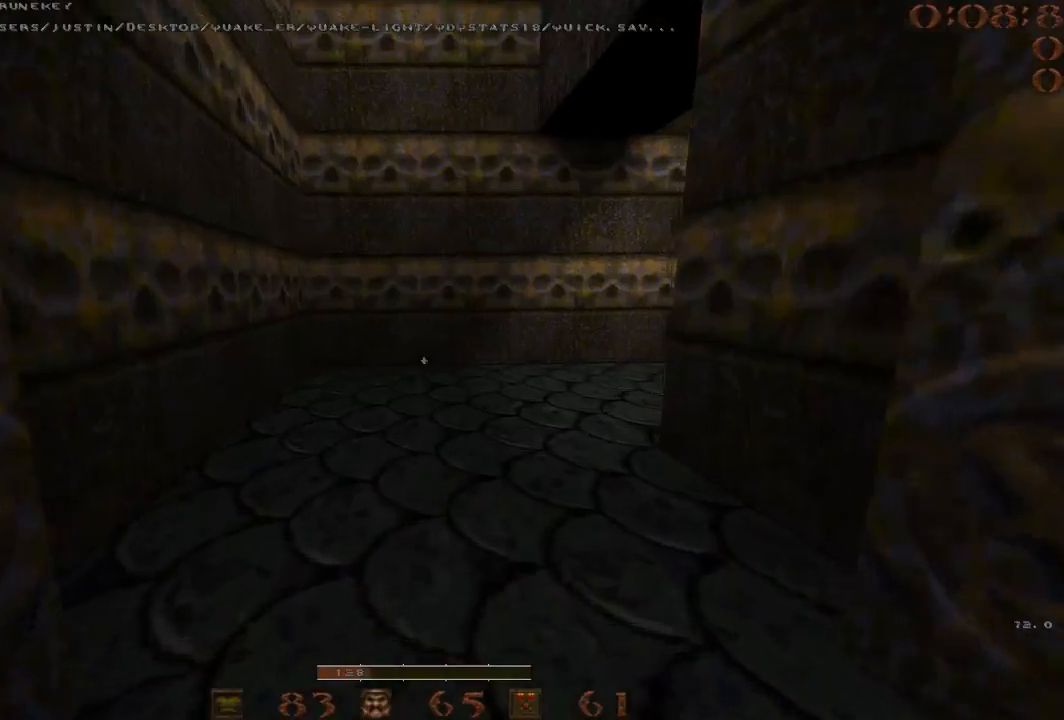
{"keys": ["d", "space"], "events": [[183, "d", "down"], [317, "space", "down"], [417, "w", "up"]]}
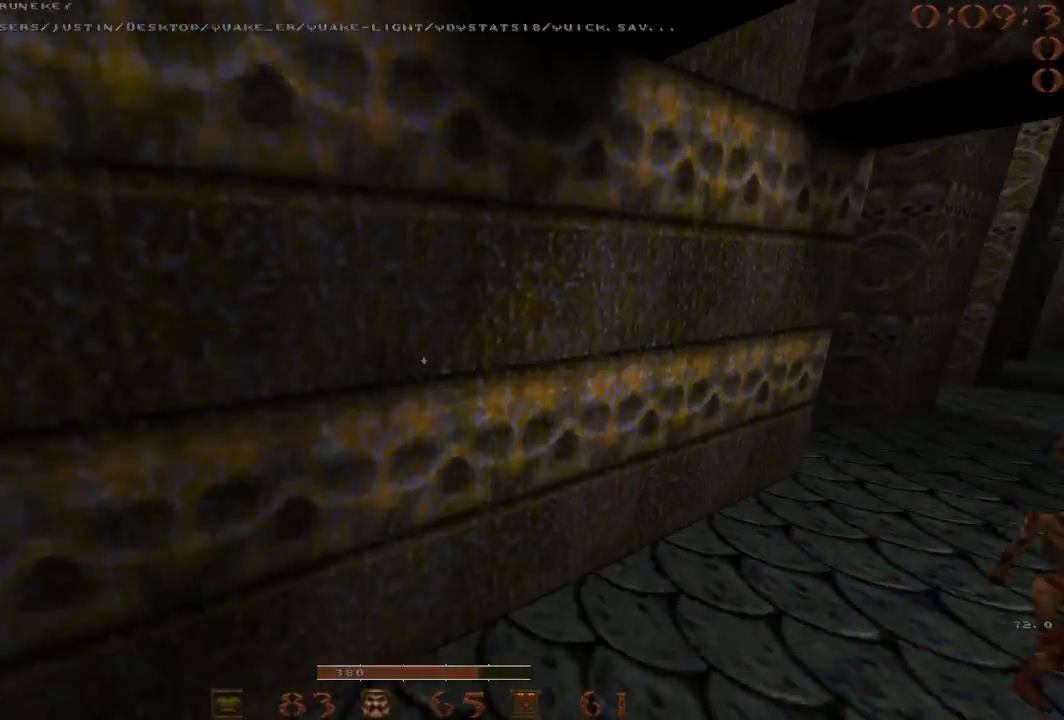
{"keys": ["a", "space"], "events": [[50, "space", "up"], [383, "space", "down"], [467, "a", "down"], [467, "d", "up"]]}
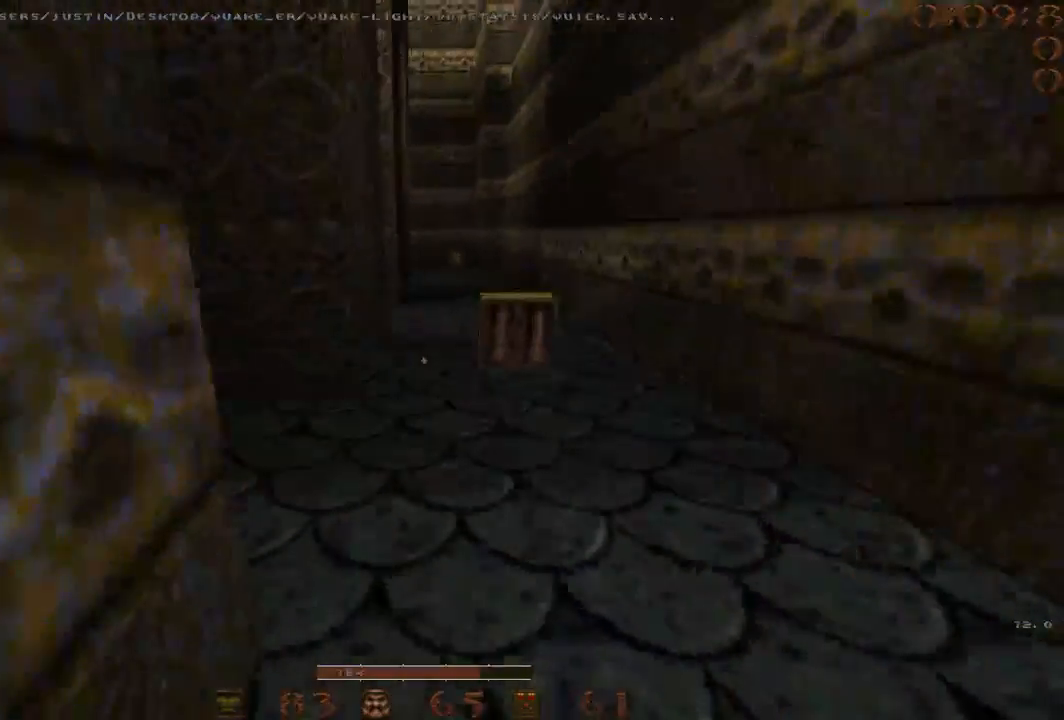
{"keys": ["a", "space"], "events": [[67, "a", "up"], [67, "d", "down"], [350, "a", "down"], [350, "d", "up"], [350, "space", "up"], [483, "space", "down"]]}
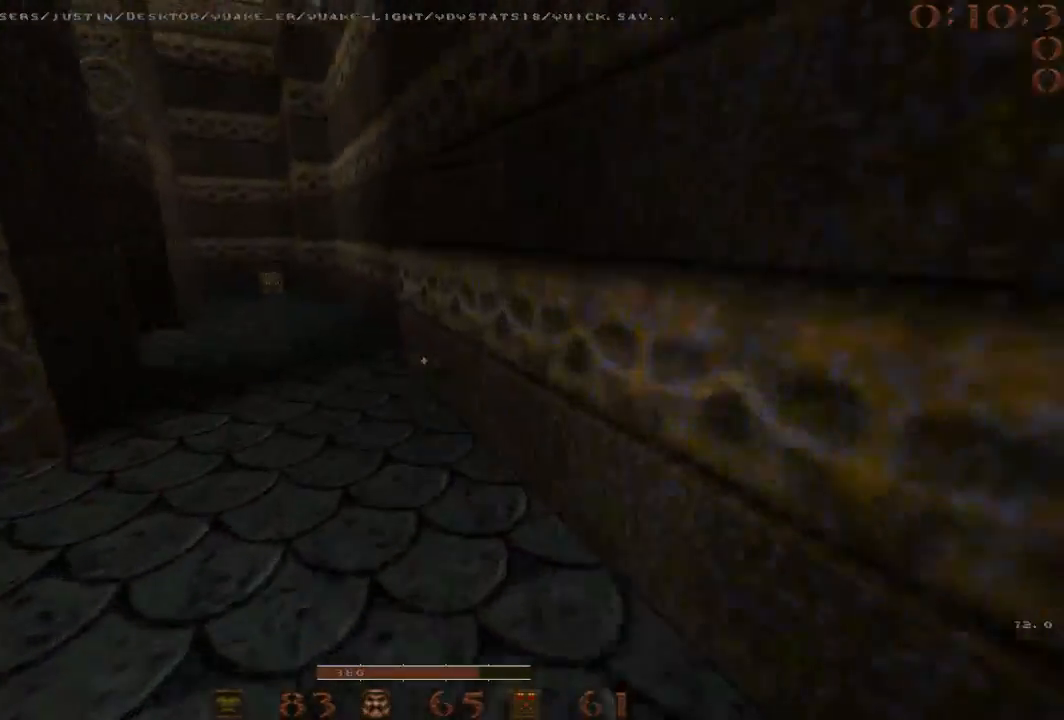
{"keys": ["a"], "events": [[217, "4", "down"], [317, "4", "up"], [367, "space", "up"]]}
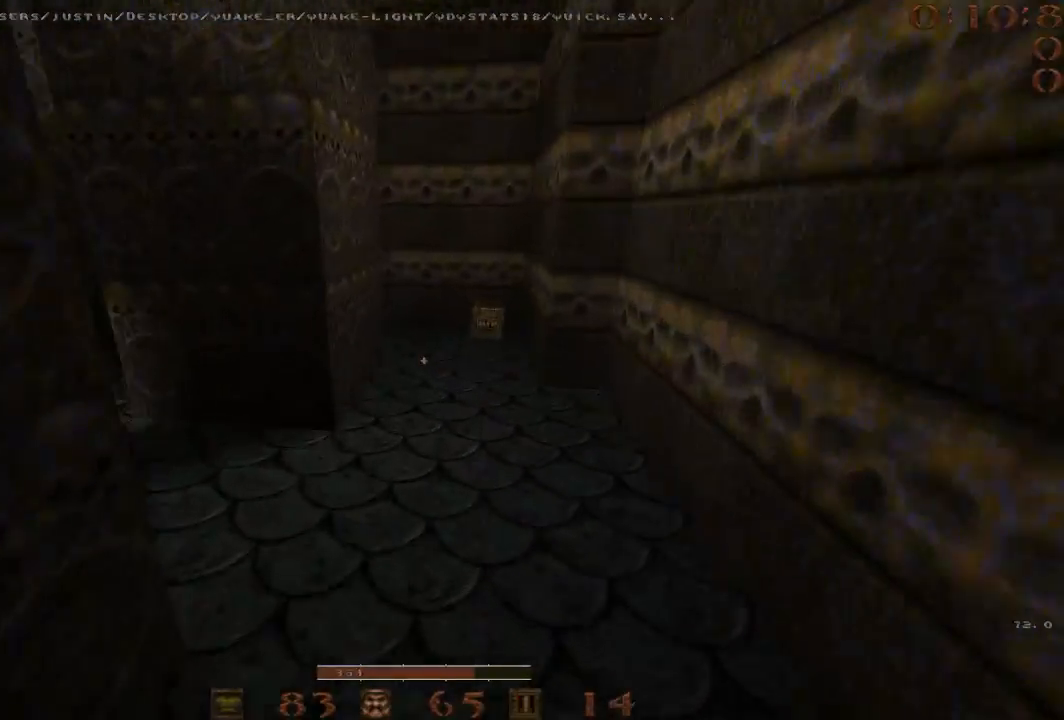
{"keys": ["w"], "events": [[133, "a", "up"], [183, "w", "down"], [283, "a", "down"], [467, "a", "up"]]}
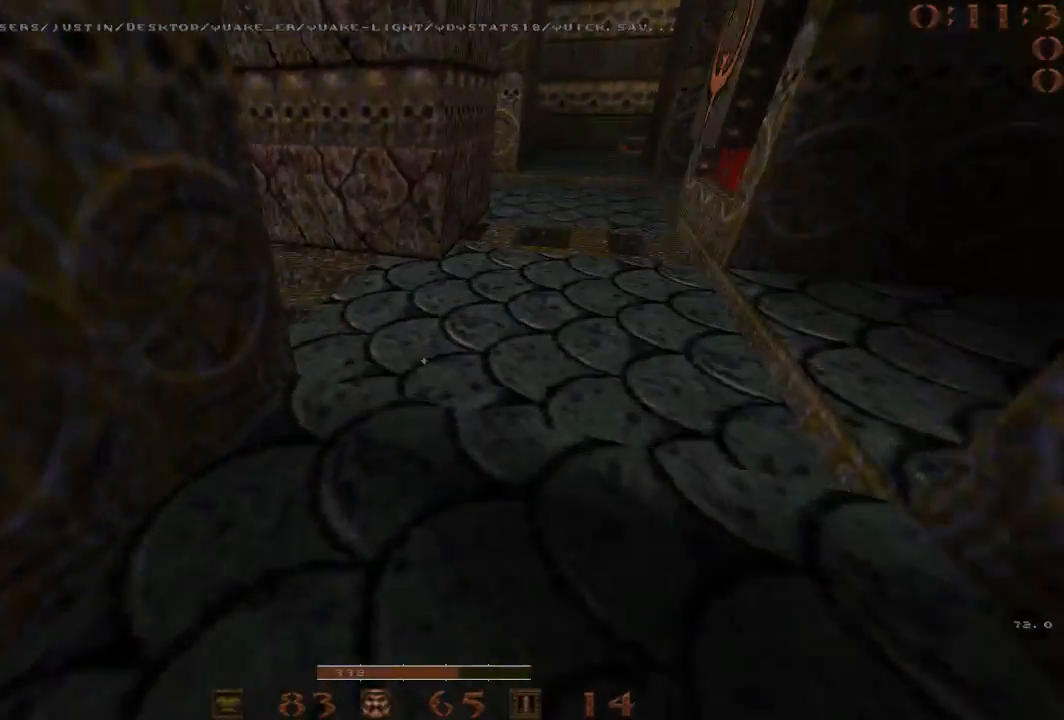
{"keys": [], "events": [[150, "d", "down"], [250, "d", "up"], [383, "w", "up"]]}
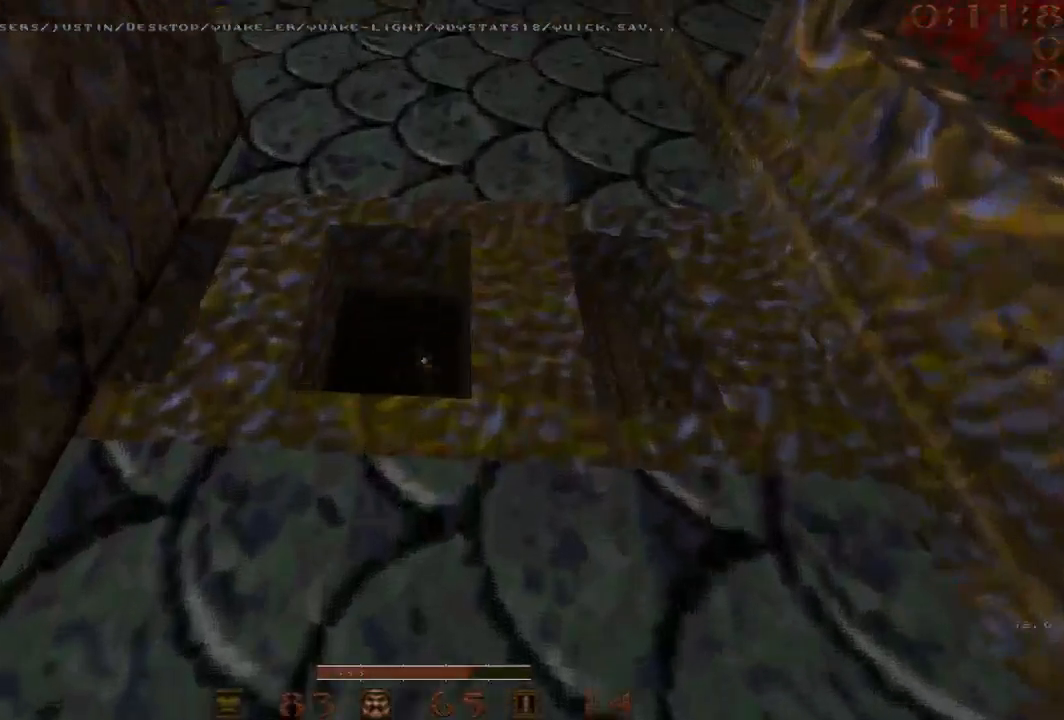
{"keys": [], "events": []}
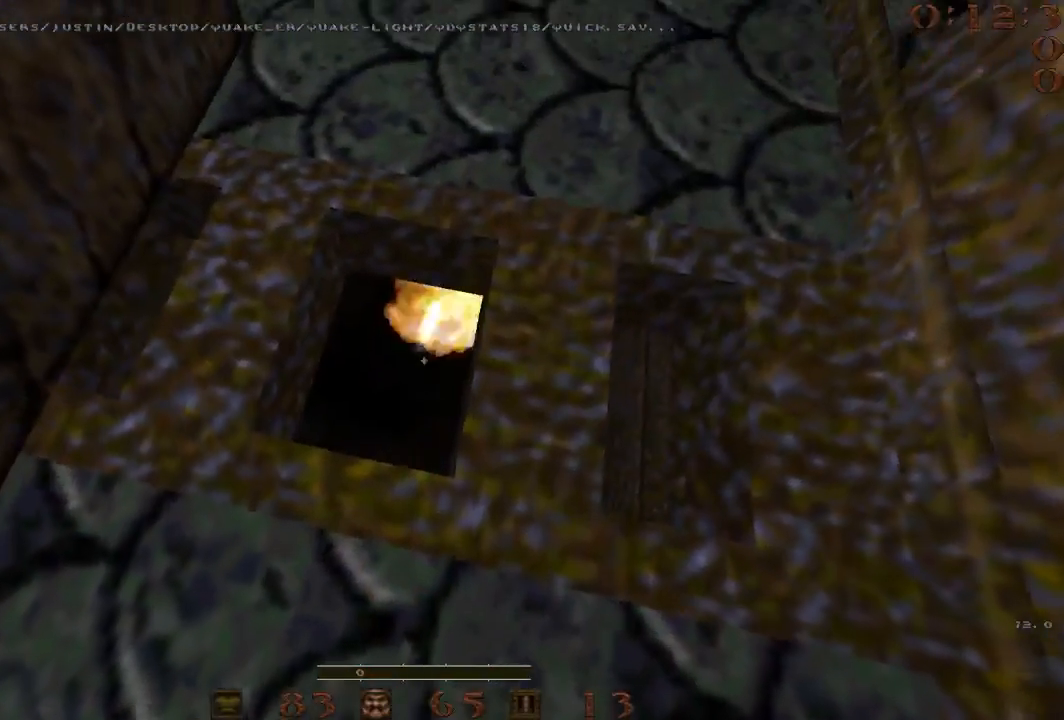
{"keys": [], "events": []}
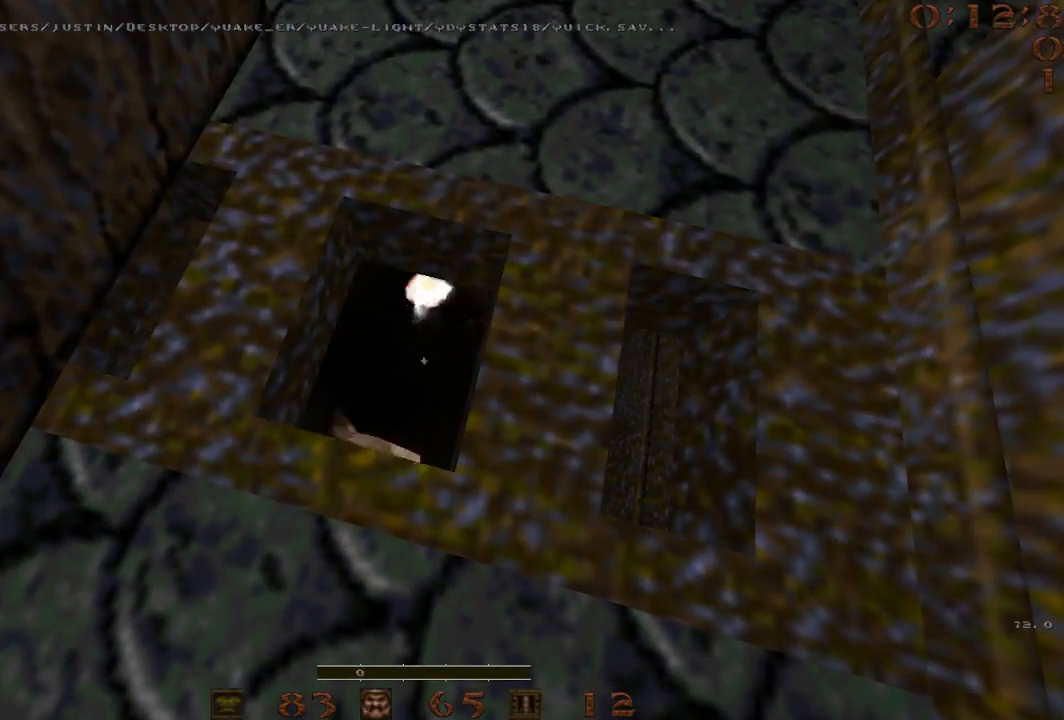
{"keys": [], "events": []}
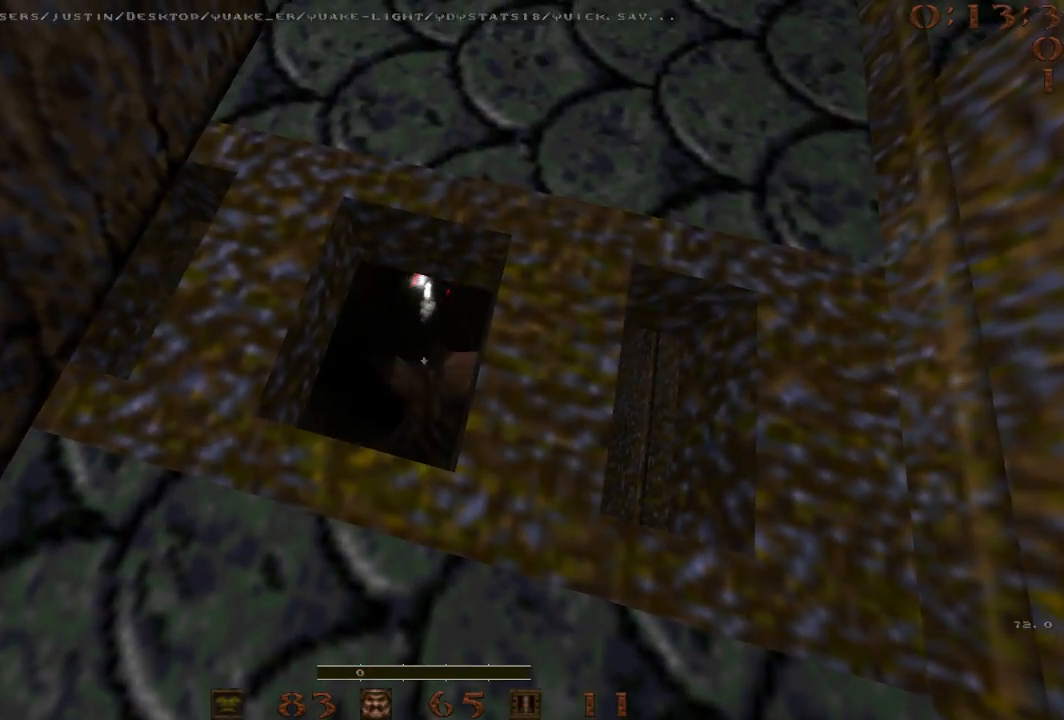
{"keys": ["s"], "events": [[117, "3", "down"], [167, "3", "up"], [267, "d", "down"], [350, "s", "down"], [500, "d", "up"]]}
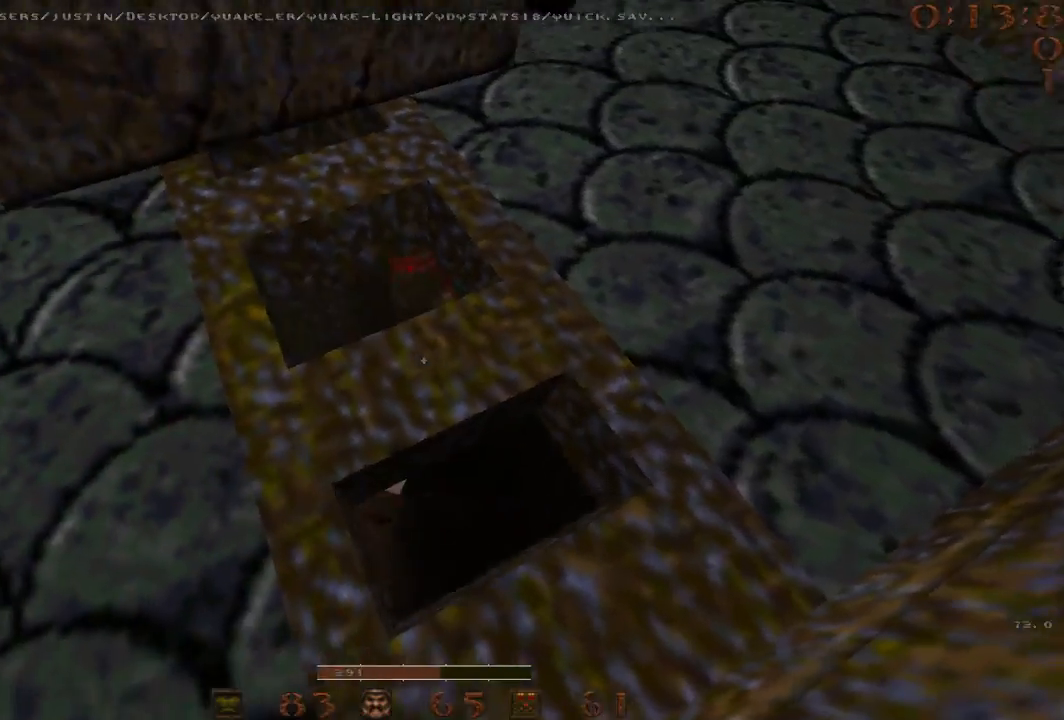
{"keys": [], "events": [[50, "s", "up"]]}
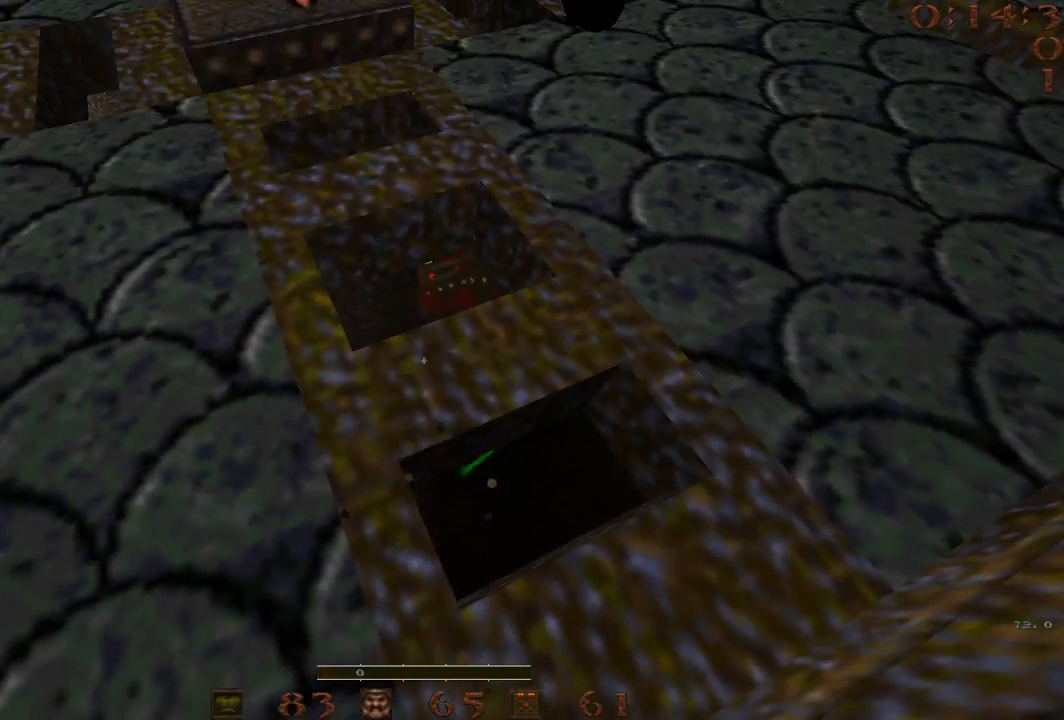
{"keys": [], "events": [[100, "w", "down"], [300, "w", "up"]]}
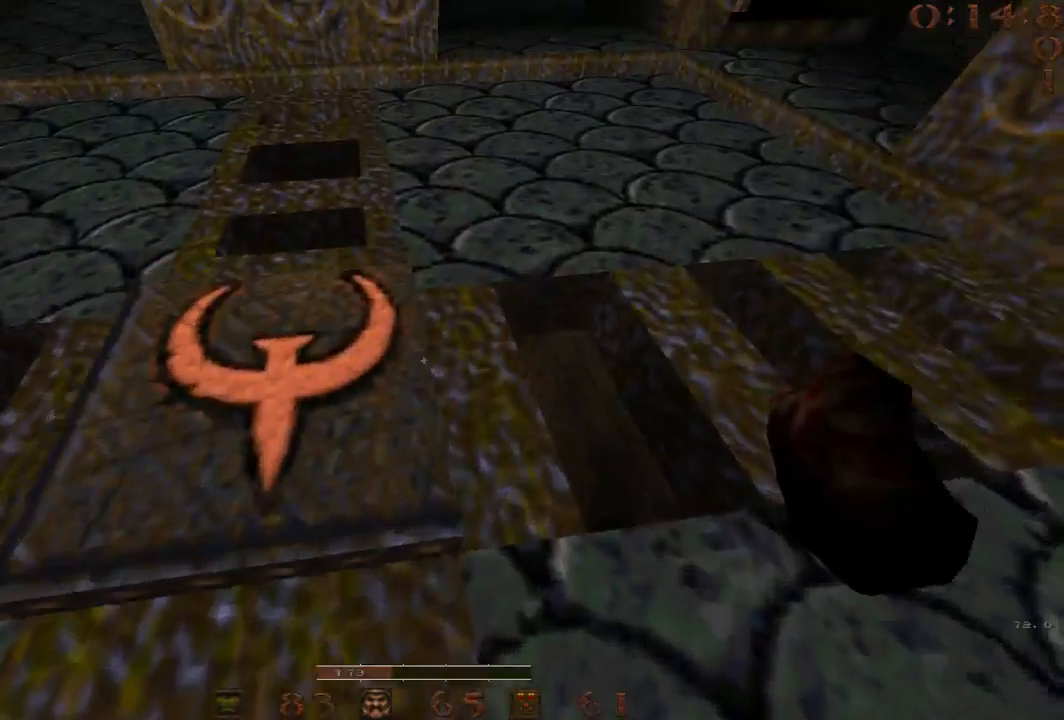
{"keys": [], "events": [[167, "w", "down"], [217, "w", "up"]]}
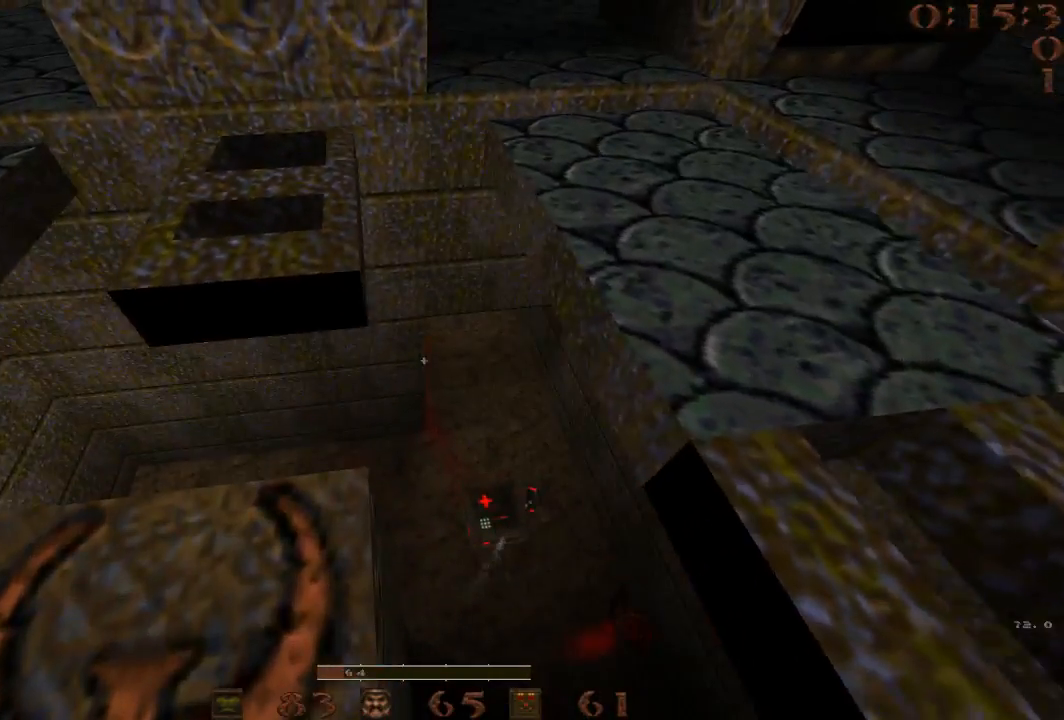
{"keys": ["a"], "events": [[83, "w", "down"], [267, "a", "down"], [367, "w", "up"]]}
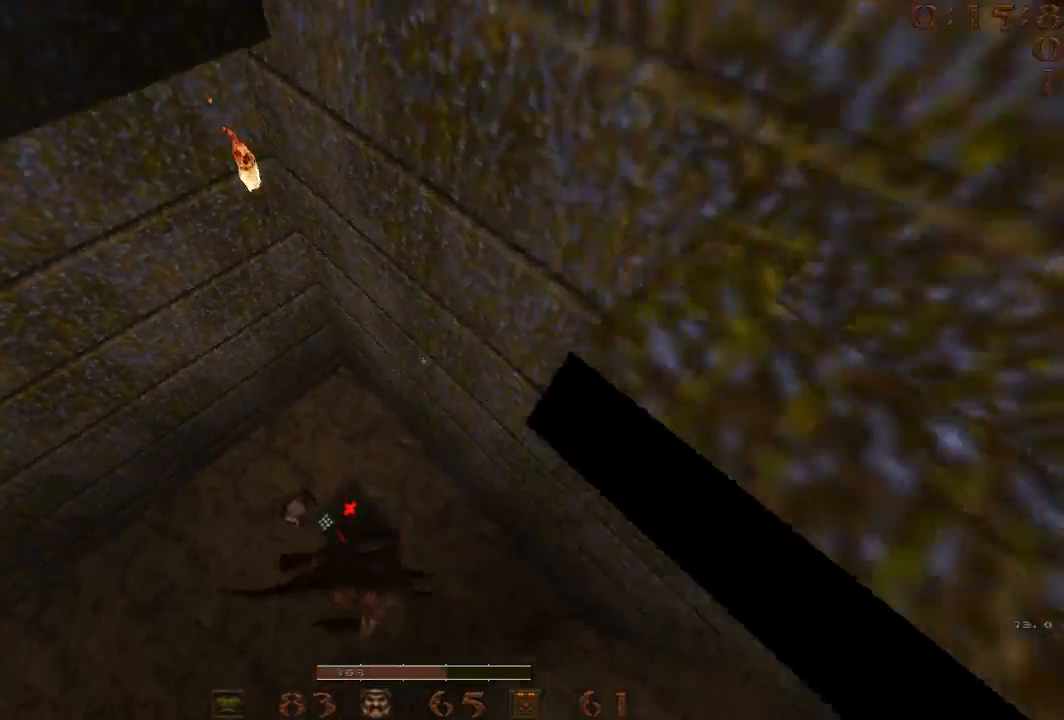
{"keys": ["d"], "events": [[283, "s", "down"], [333, "a", "up"], [333, "d", "down"], [333, "s", "up"]]}
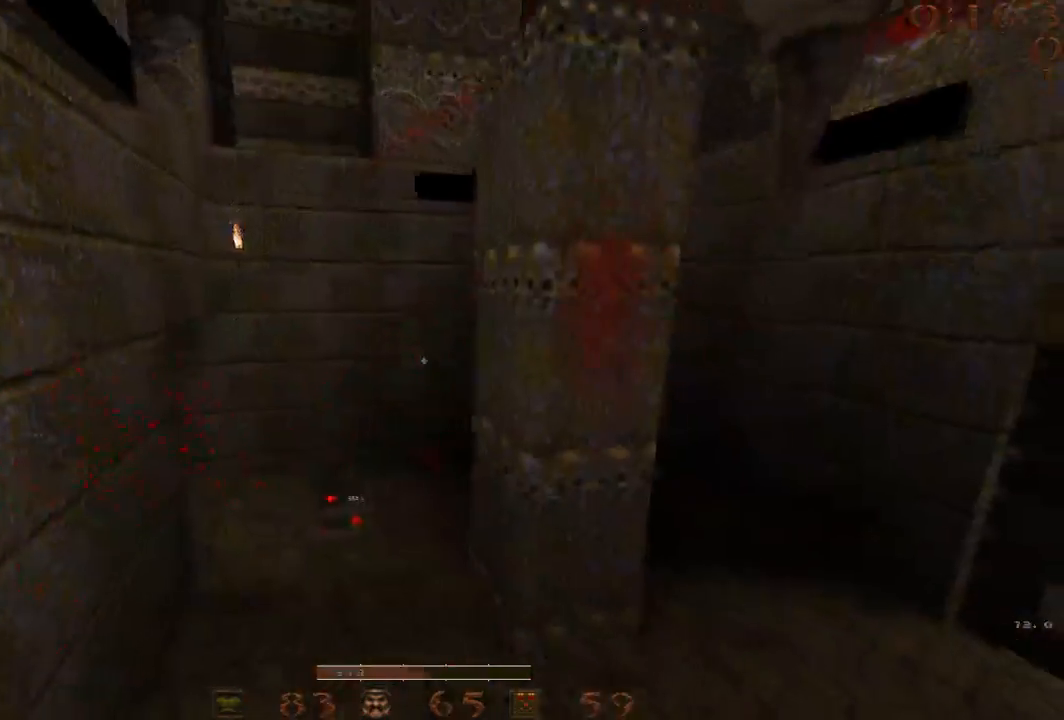
{"keys": ["s"], "events": [[167, "s", "down"], [400, "d", "up"]]}
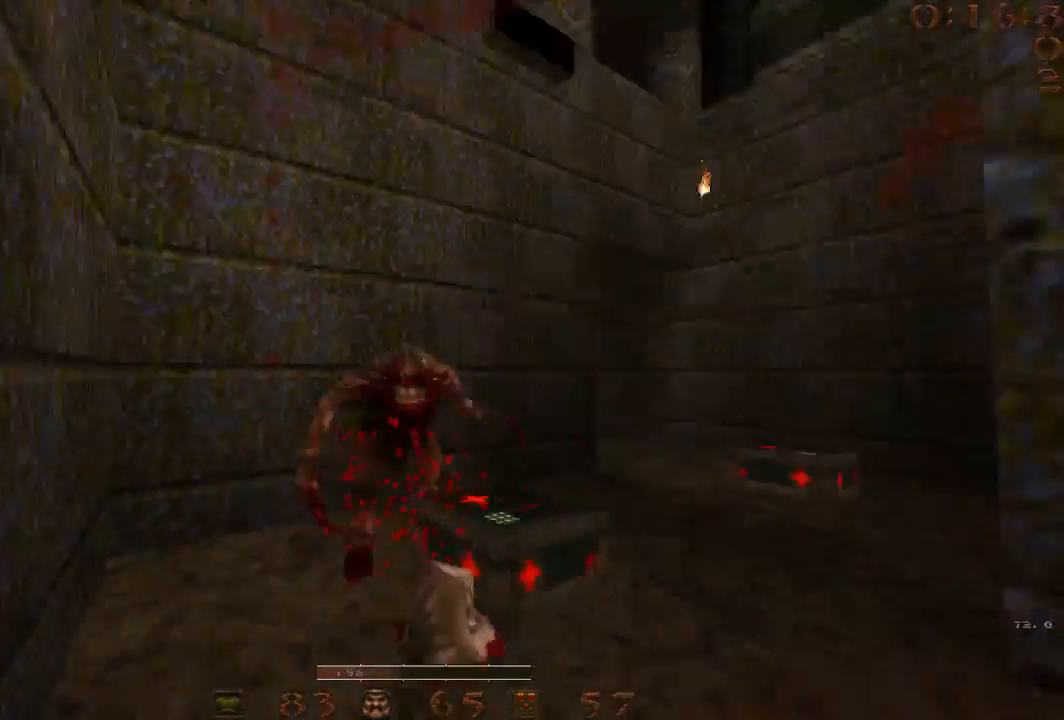
{"keys": ["a"], "events": [[133, "d", "down"], [217, "s", "up"], [367, "d", "up"], [417, "a", "down"]]}
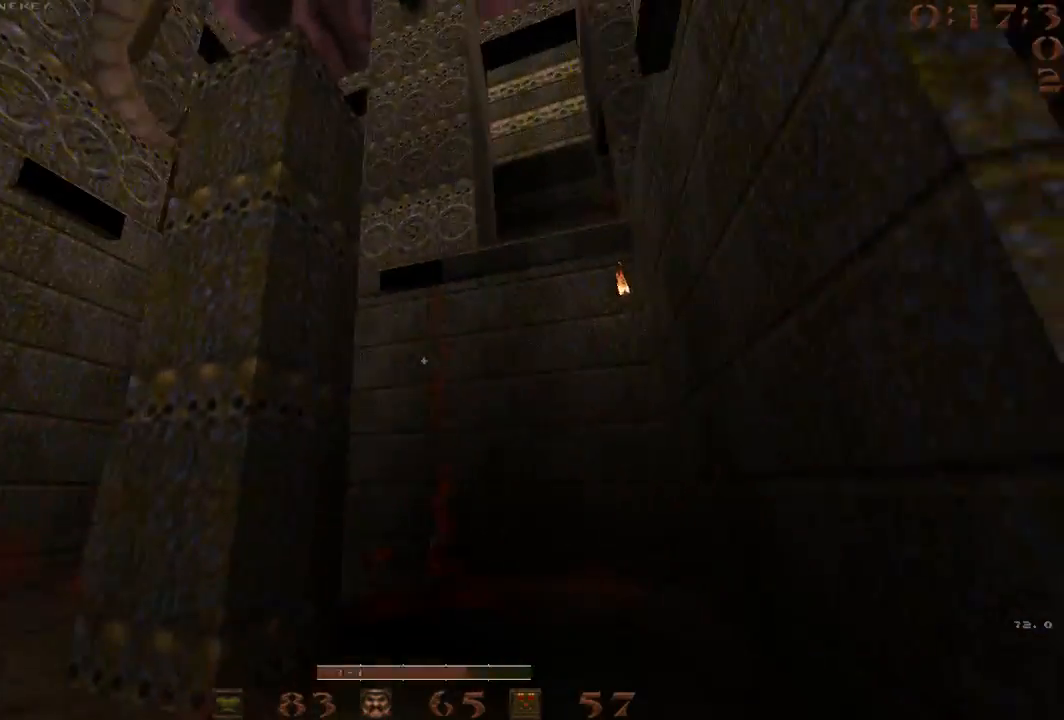
{"keys": ["a"], "events": [[283, "s", "down"], [433, "s", "up"]]}